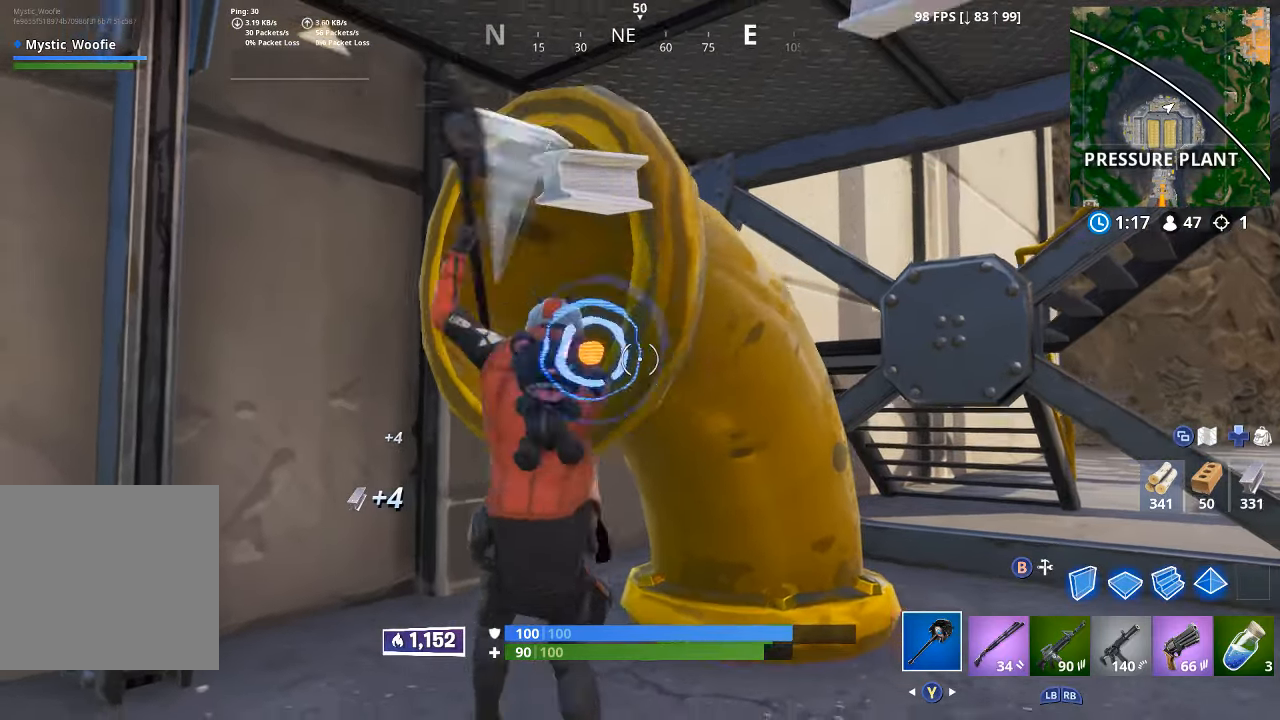
Gameplay with a controller (Xbox layout); each line is a JSON object with the inputs held at the frame after it (dt_ms = milliseconds from this image to that frame). "button_events" lists button changes between this image and that frame as [ms after this image, input, new state], when the widget could be followed in between (sticks are given only as held states). Not read: R2.
{"dt_ms": 500, "buttons": [], "left_stick": "up", "right_stick": "center", "button_events": []}
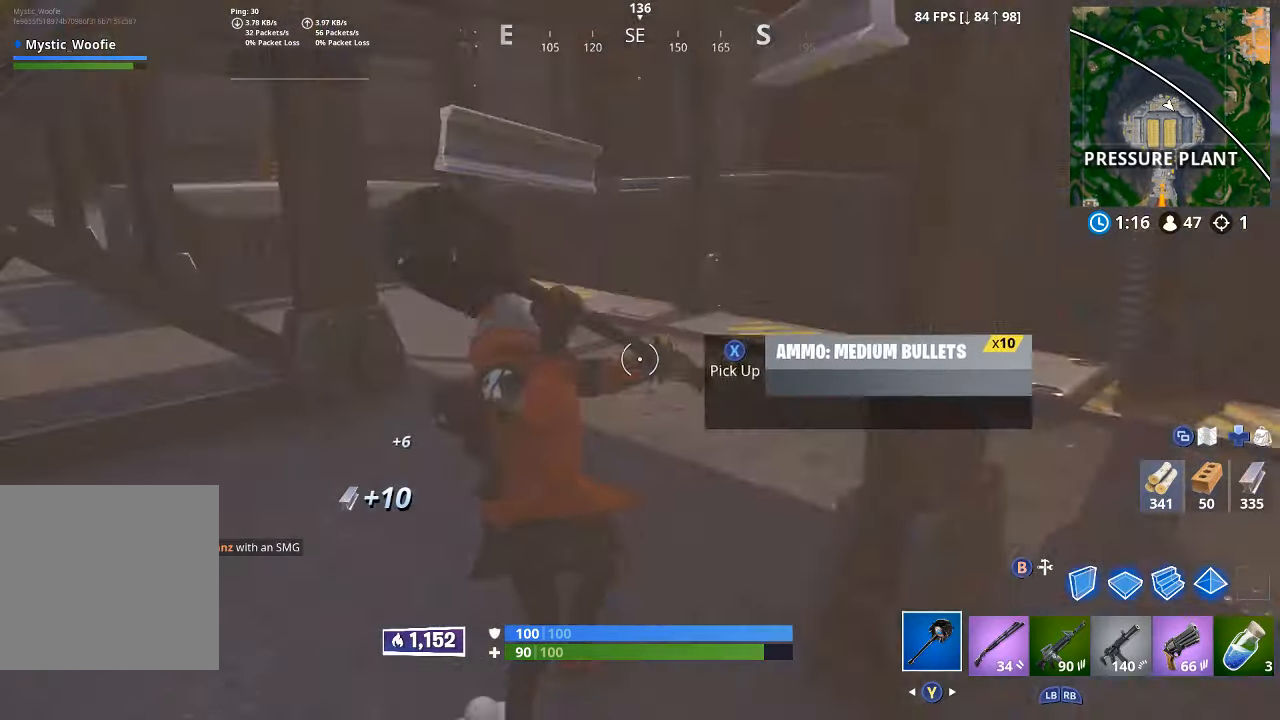
{"dt_ms": 500, "buttons": ["X", "L3"], "left_stick": "up", "right_stick": "center", "button_events": [[284, "X", "down"], [350, "X", "up"], [467, "X", "down"], [484, "L3", "down"]]}
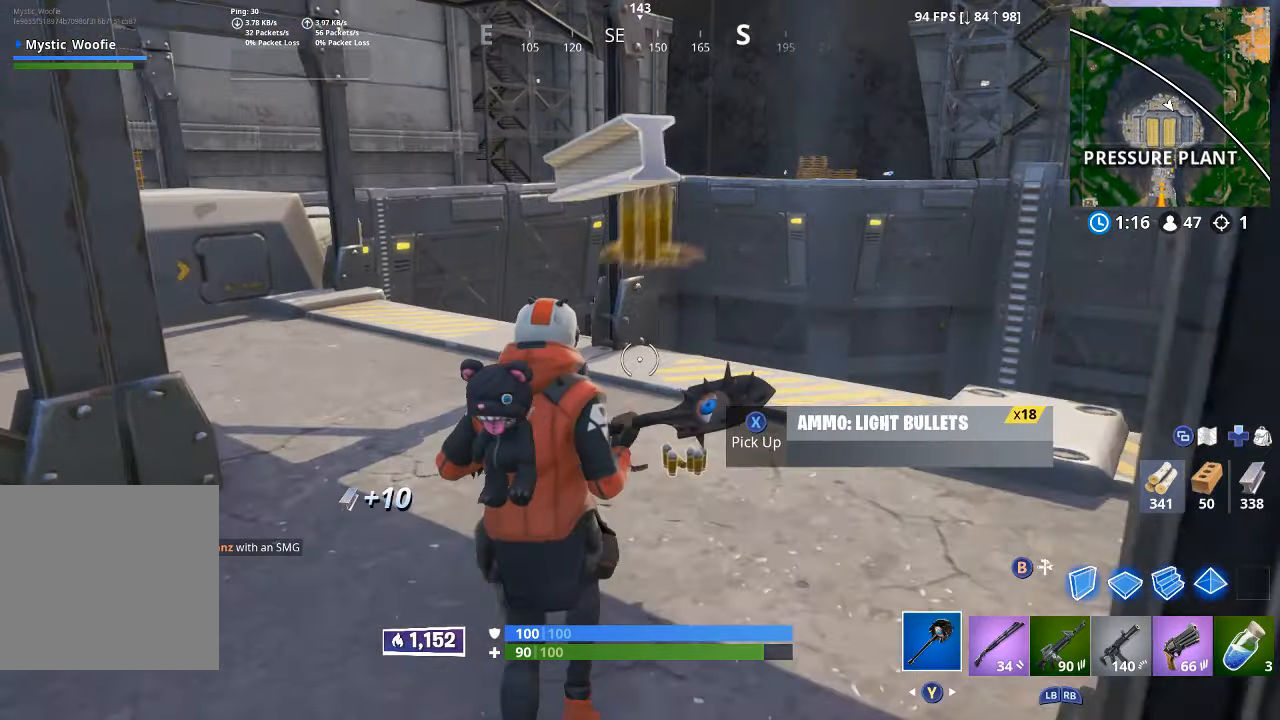
{"dt_ms": 500, "buttons": [], "left_stick": "up", "right_stick": "center", "button_events": [[84, "X", "up"], [117, "L3", "up"], [300, "L3", "down"], [400, "L3", "up"]]}
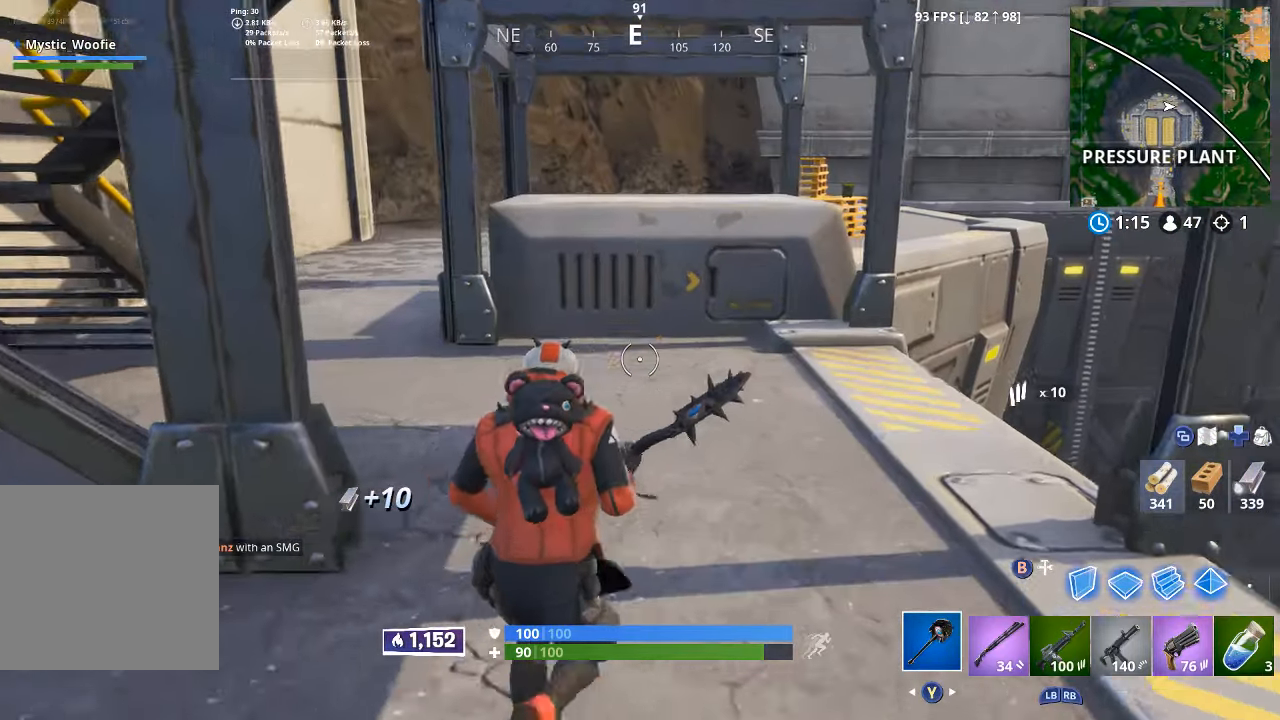
{"dt_ms": 500, "buttons": [], "left_stick": "up-left", "right_stick": "center", "button_events": []}
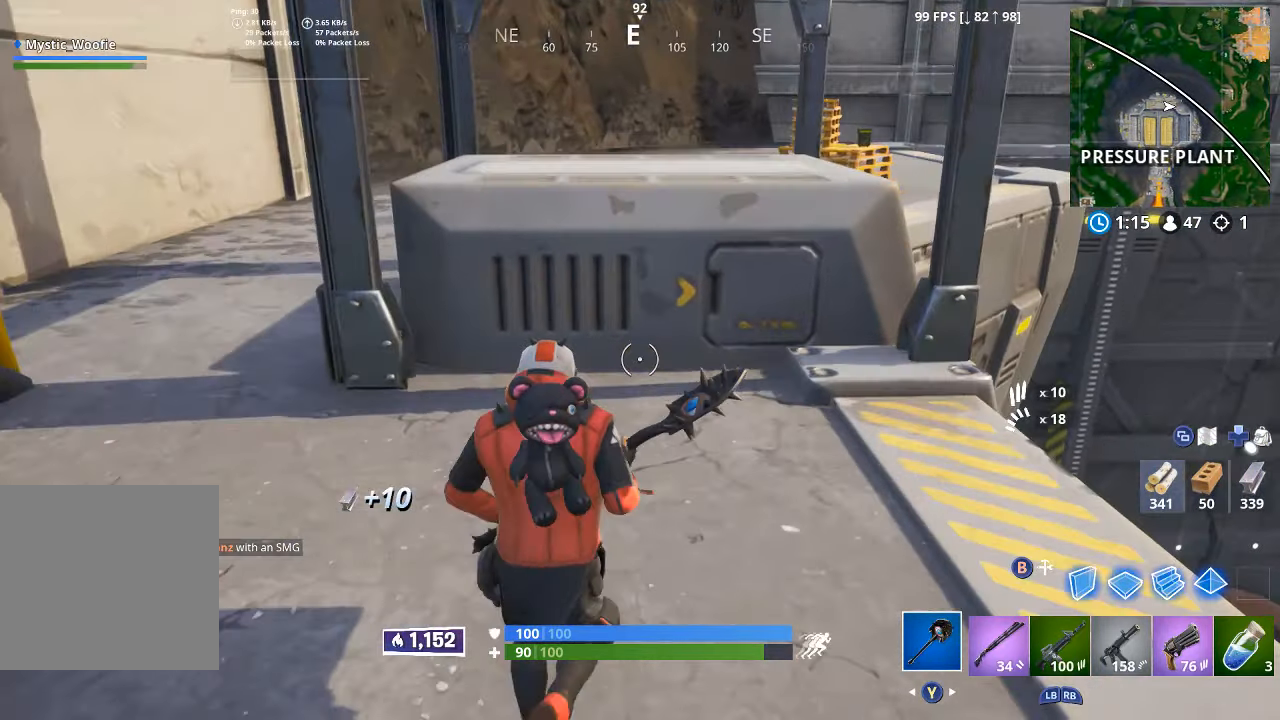
{"dt_ms": 500, "buttons": [], "left_stick": "up", "right_stick": "center", "button_events": [[200, "A", "down"], [384, "A", "up"]]}
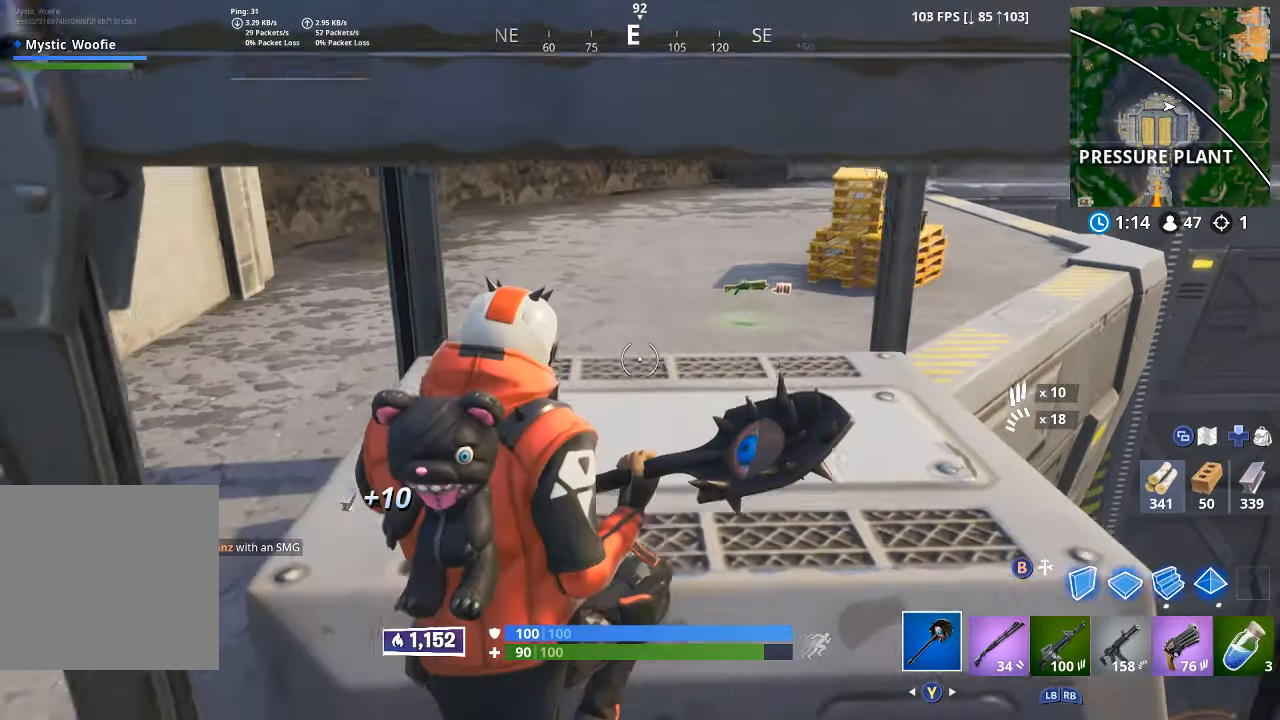
{"dt_ms": 500, "buttons": [], "left_stick": "up", "right_stick": "center", "button_events": []}
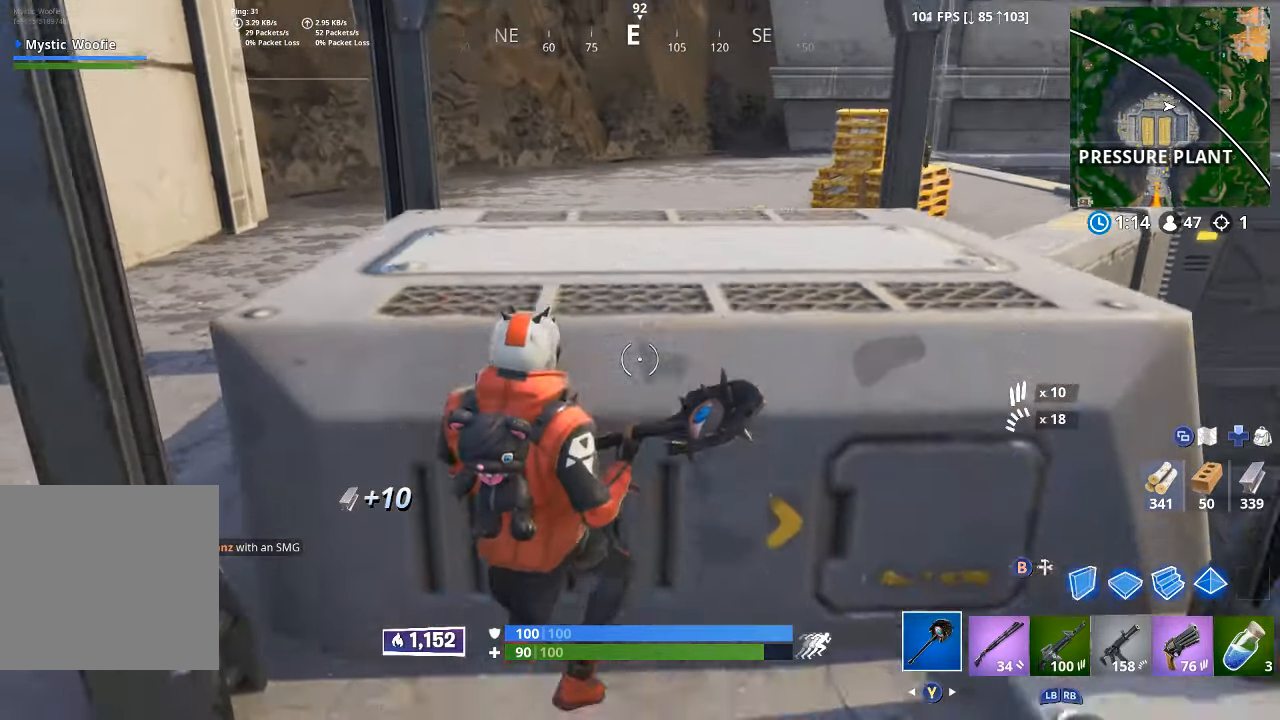
{"dt_ms": 500, "buttons": [], "left_stick": "up-left", "right_stick": "center", "button_events": [[117, "R1", "down"], [284, "R1", "up"]]}
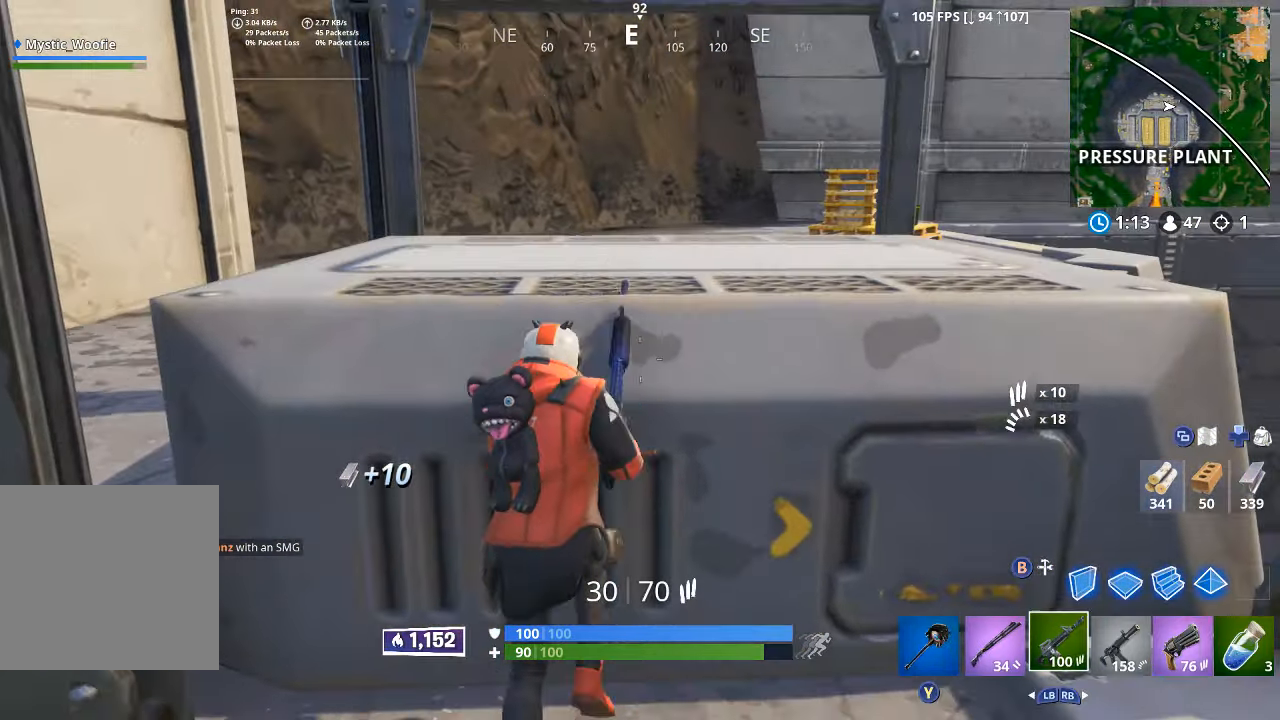
{"dt_ms": 500, "buttons": [], "left_stick": "up", "right_stick": "center", "button_events": [[17, "A", "down"], [117, "A", "up"]]}
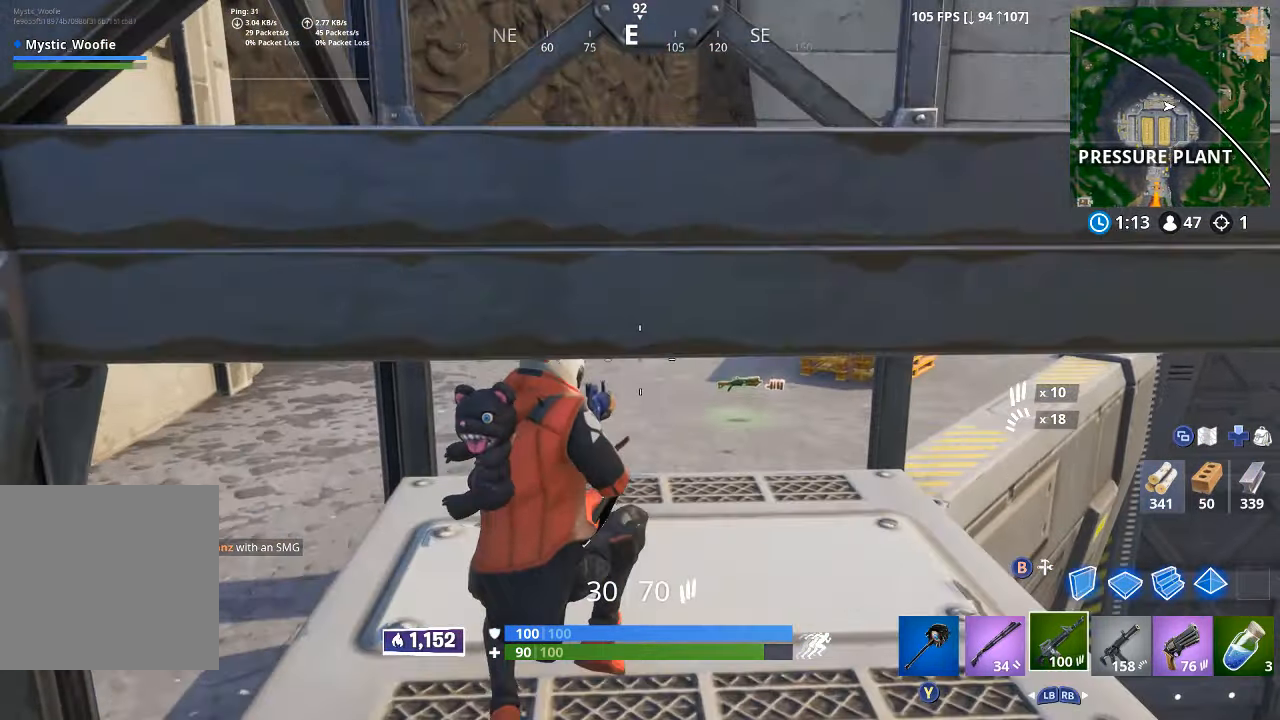
{"dt_ms": 500, "buttons": [], "left_stick": "up", "right_stick": "center", "button_events": []}
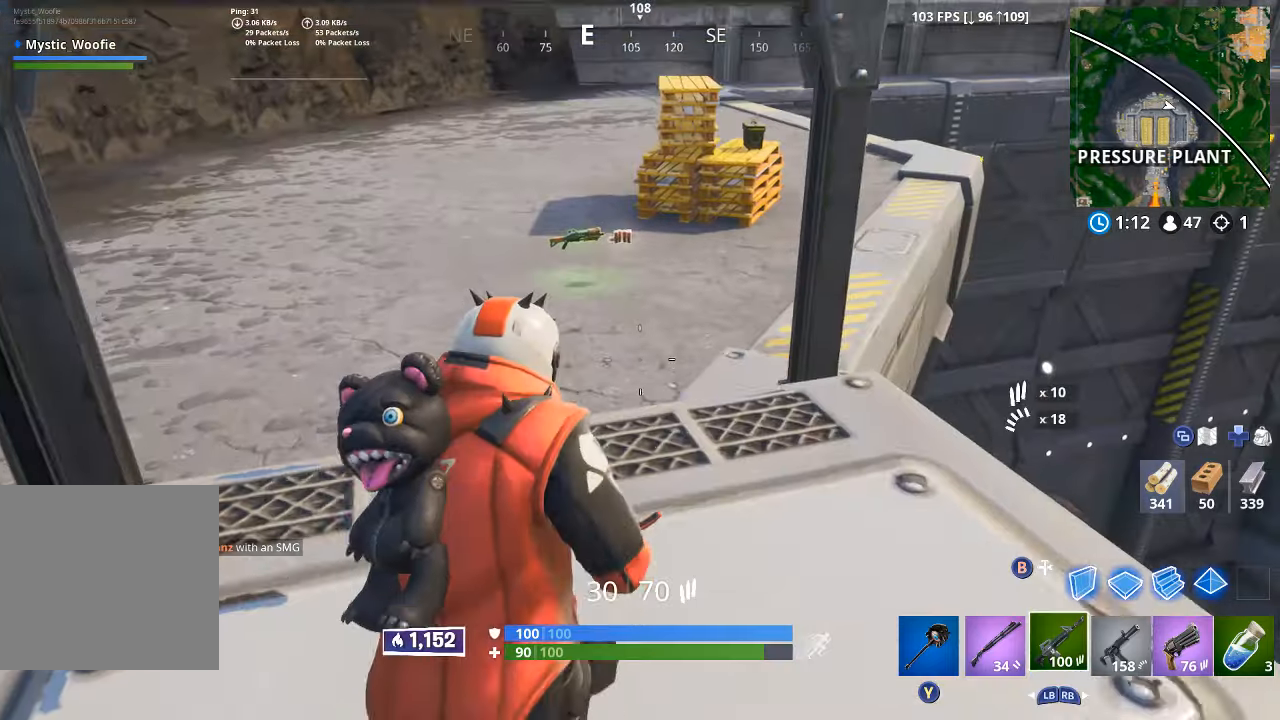
{"dt_ms": 500, "buttons": [], "left_stick": "up", "right_stick": "up", "button_events": [[16, "Y", "down"], [66, "Y", "up"]]}
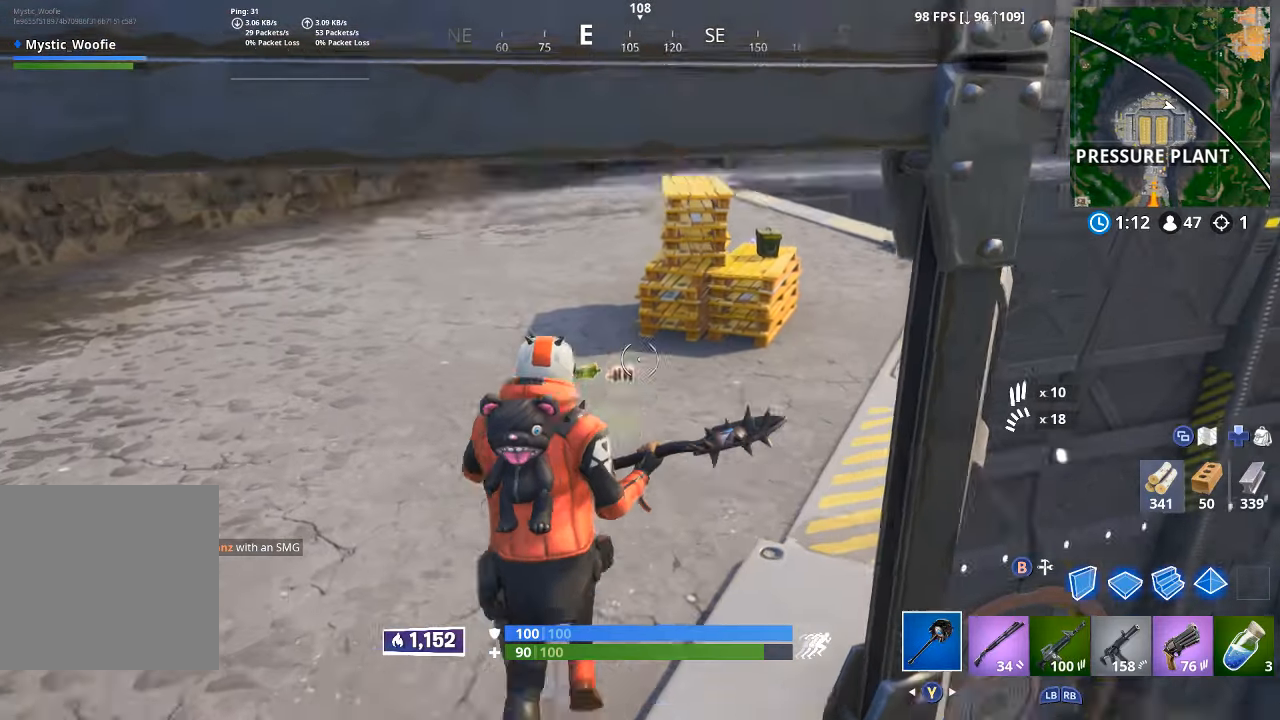
{"dt_ms": 500, "buttons": [], "left_stick": "up-right", "right_stick": "center", "button_events": []}
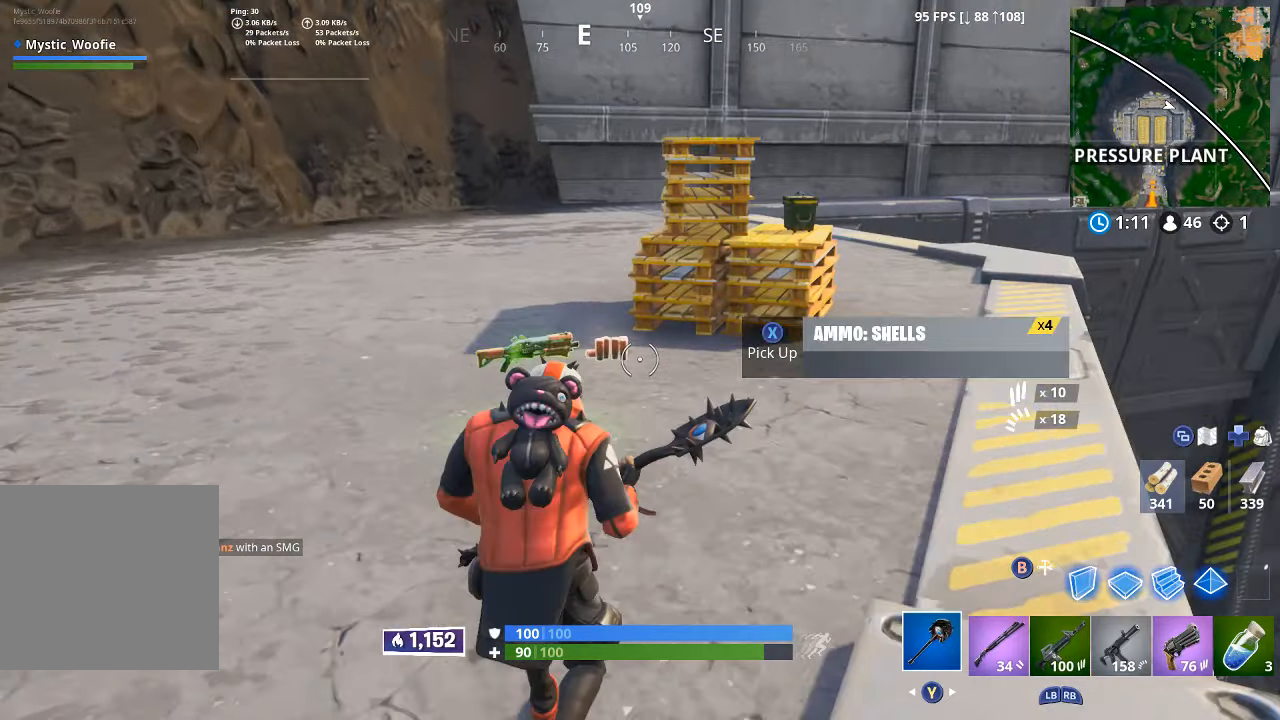
{"dt_ms": 500, "buttons": [], "left_stick": "right", "right_stick": "center", "button_events": [[33, "X", "down"], [83, "X", "up"], [433, "A", "down"], [500, "A", "up"]]}
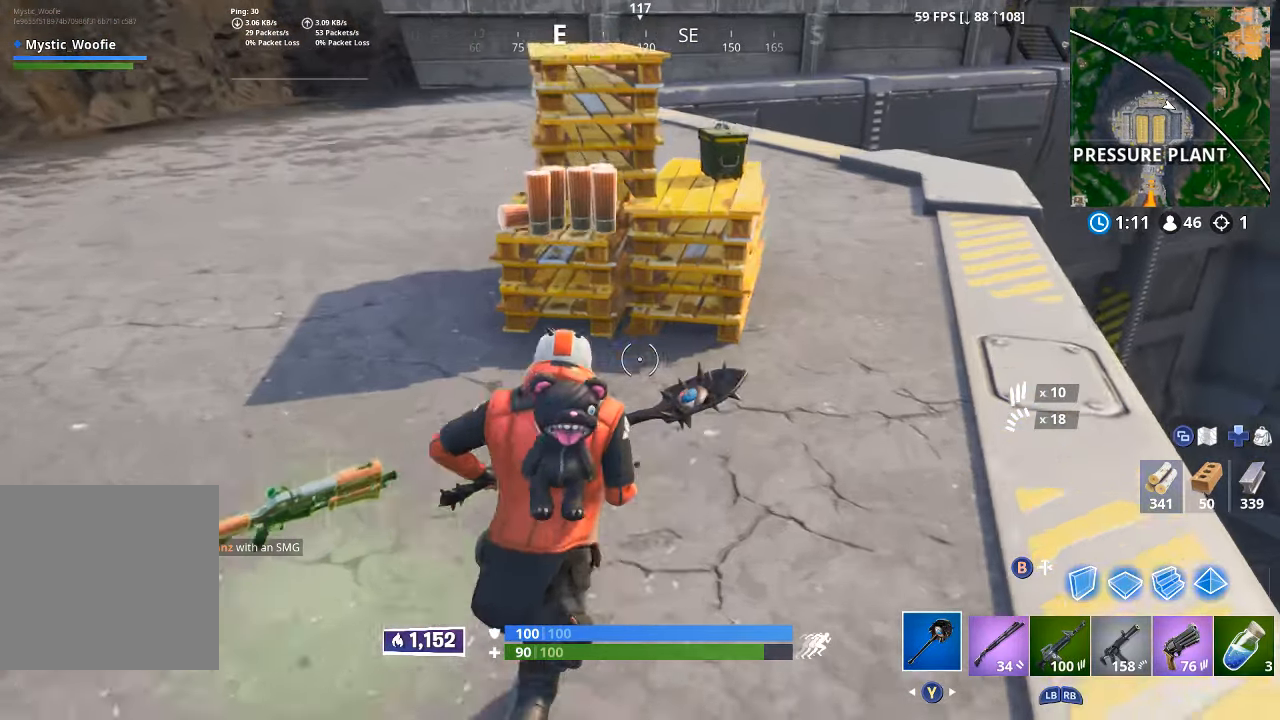
{"dt_ms": 1000, "buttons": ["X"], "left_stick": "center", "right_stick": "center", "button_events": [[900, "X", "down"]]}
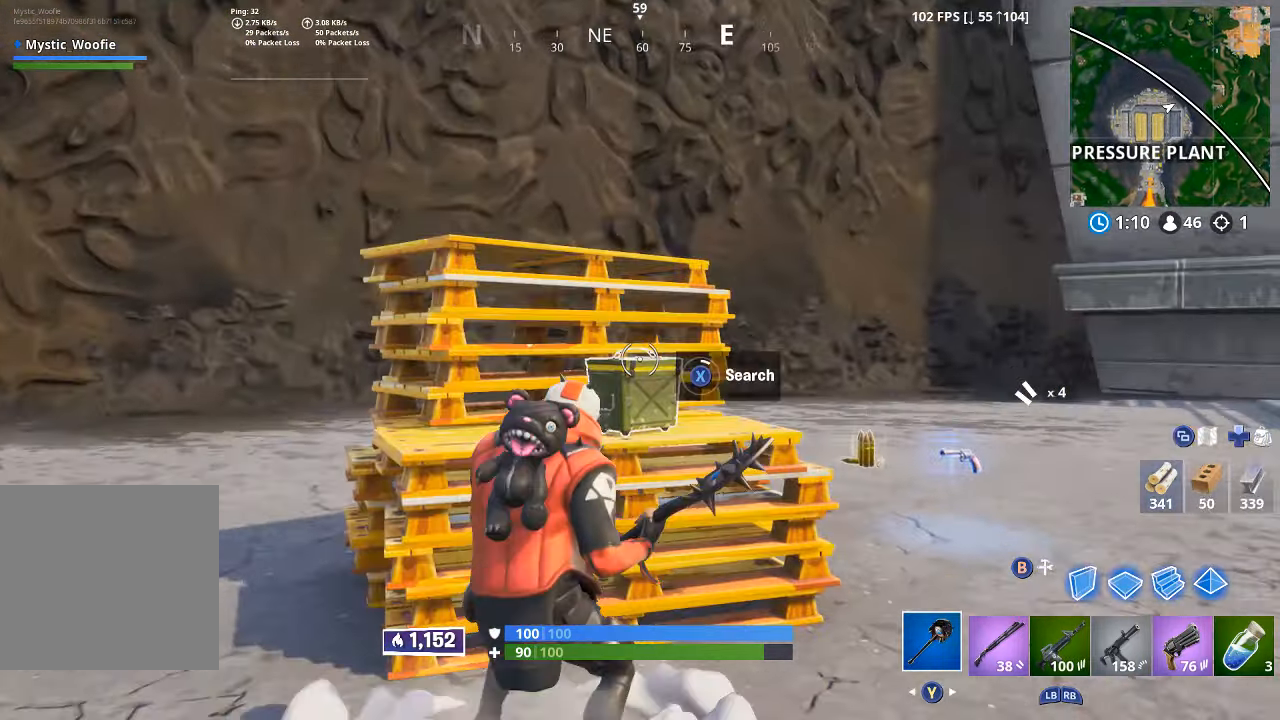
{"dt_ms": 500, "buttons": ["X"], "left_stick": "right", "right_stick": "center", "button_events": []}
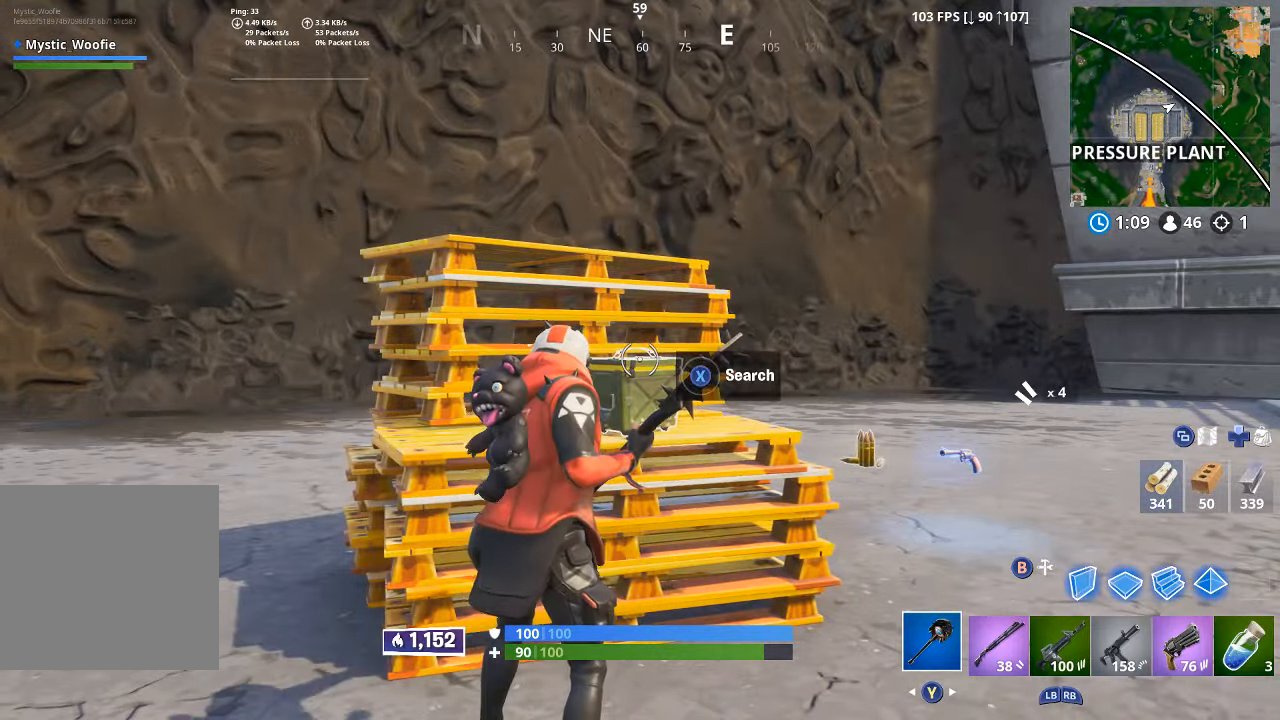
{"dt_ms": 500, "buttons": ["X"], "left_stick": "up-right", "right_stick": "center", "button_events": [[216, "X", "up"], [283, "X", "down"], [366, "X", "up"], [466, "X", "down"]]}
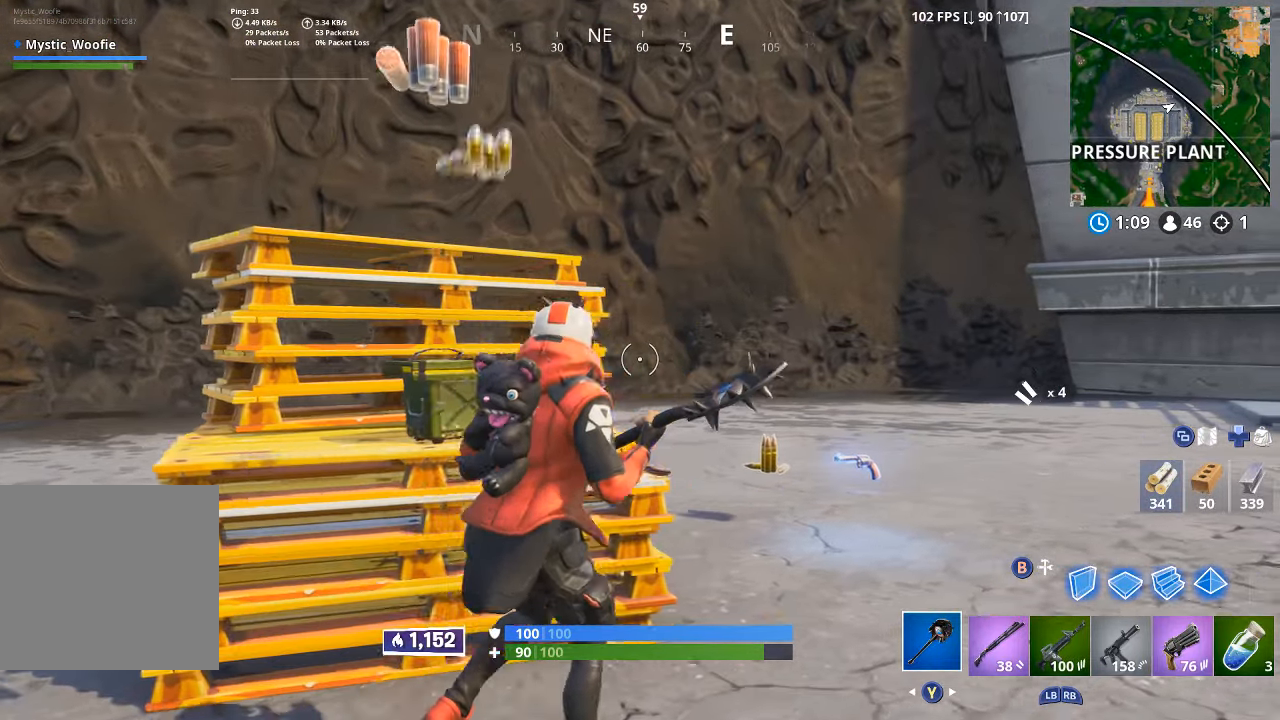
{"dt_ms": 500, "buttons": [], "left_stick": "up", "right_stick": "left", "button_events": [[50, "X", "up"], [266, "X", "down"], [316, "X", "up"]]}
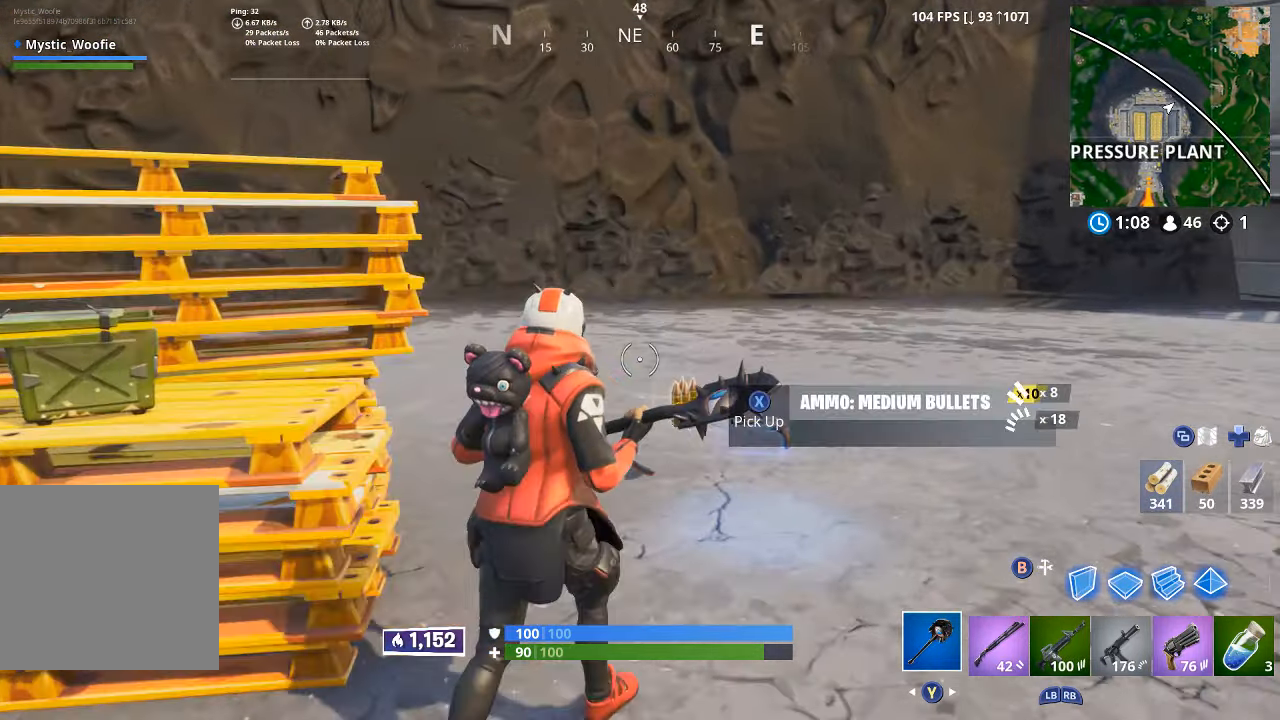
{"dt_ms": 1000, "buttons": [], "left_stick": "down", "right_stick": "center", "button_events": []}